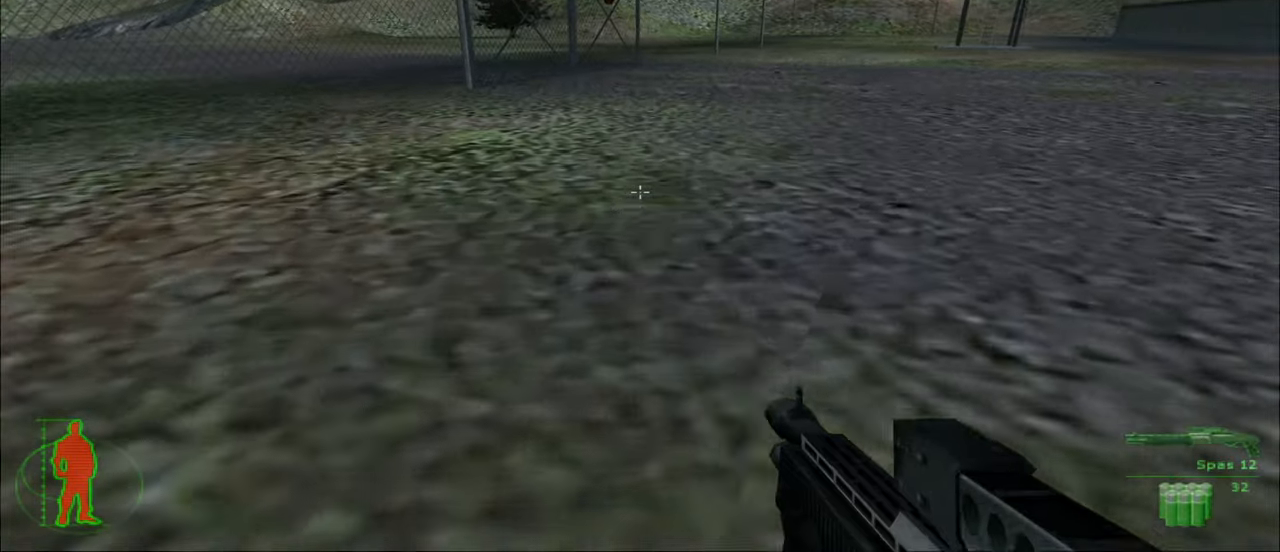
Gameplay with keyboard and mouse; each line is a JSON object with the keys and mouse buttons held at the frame after it. "events" lists presses ("down") and releases ("up") of "1", "2", "3", "4", "5", "a", "alt", "c", "caps_lock", "ctrl", "d", "e", "f", "g", "q", "r", "s", "shift", "space", "t", "tab", "v", "w", "x", "z", "mouse_left", "mouse_wheel" and "mouse_right" between this image and that frame as [ms after this image, input, new state], when the widget could be followed in between. "mouse_left", "mouse_wheel", "mouse_right" = the "left", "wheel", "right" buttons of the "mouse" list. No other keys are recorded. "wheel" means that the mouse wheel is clicked or scrolled. "mouse_move" is the direction in which the mouse moves at that frame (one of eight, or "still"), when it could be read.
{"keys": ["w"], "mouse": [], "mouse_move": "still", "events": [[33, "5", "up"]]}
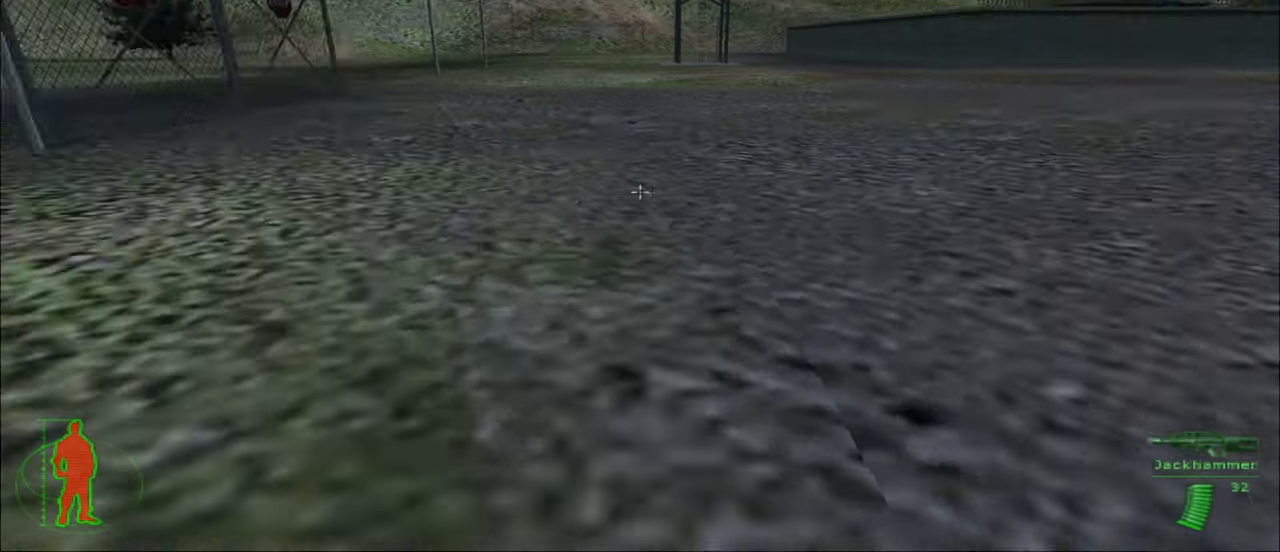
{"keys": ["w"], "mouse": [], "mouse_move": "still", "events": []}
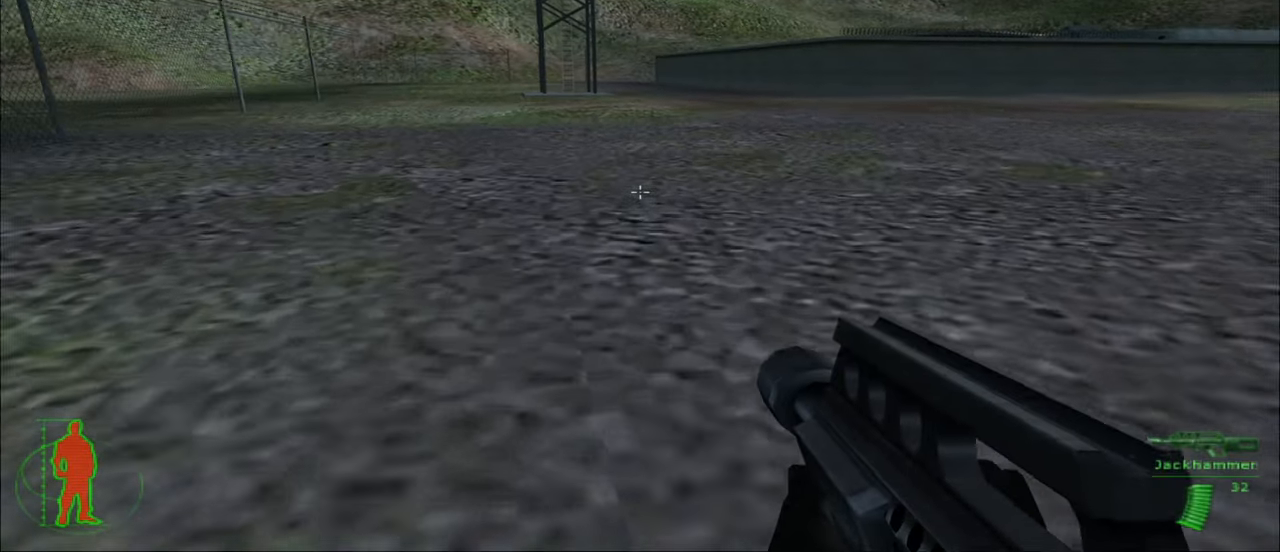
{"keys": ["w"], "mouse": [], "mouse_move": "still", "events": []}
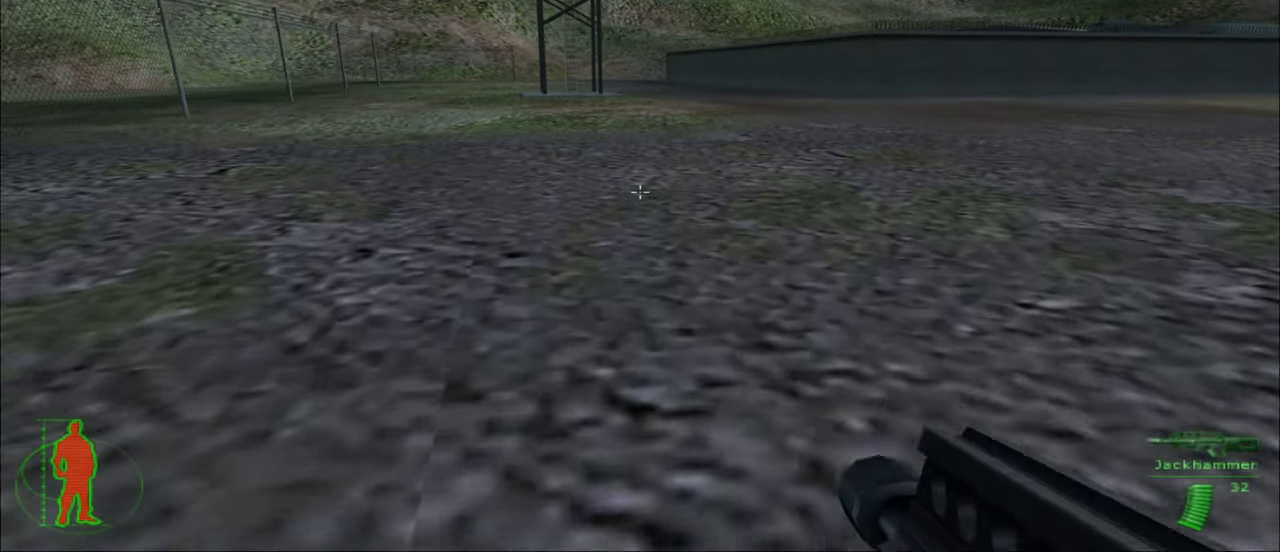
{"keys": ["w"], "mouse": [], "mouse_move": "still", "events": []}
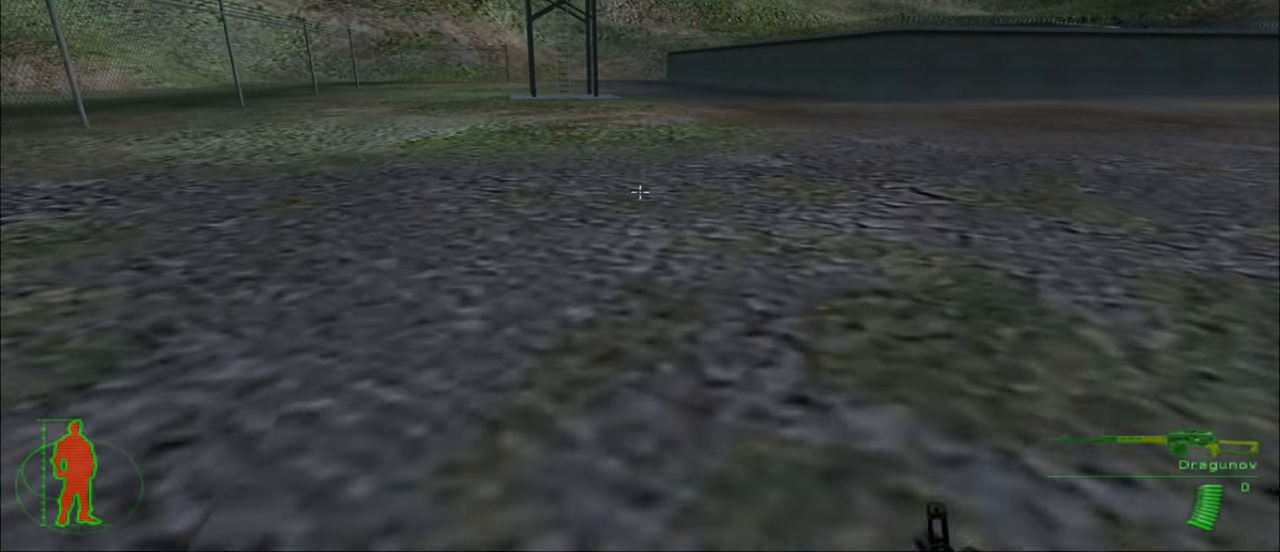
{"keys": ["w"], "mouse": [], "mouse_move": "still", "events": []}
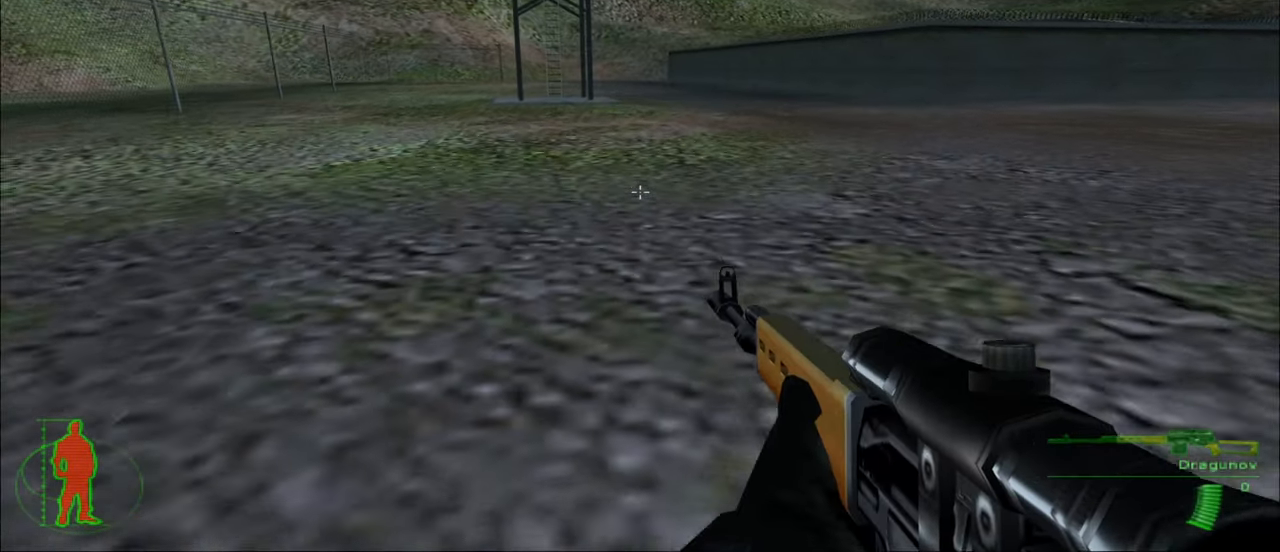
{"keys": ["w"], "mouse": [], "mouse_move": "still", "events": []}
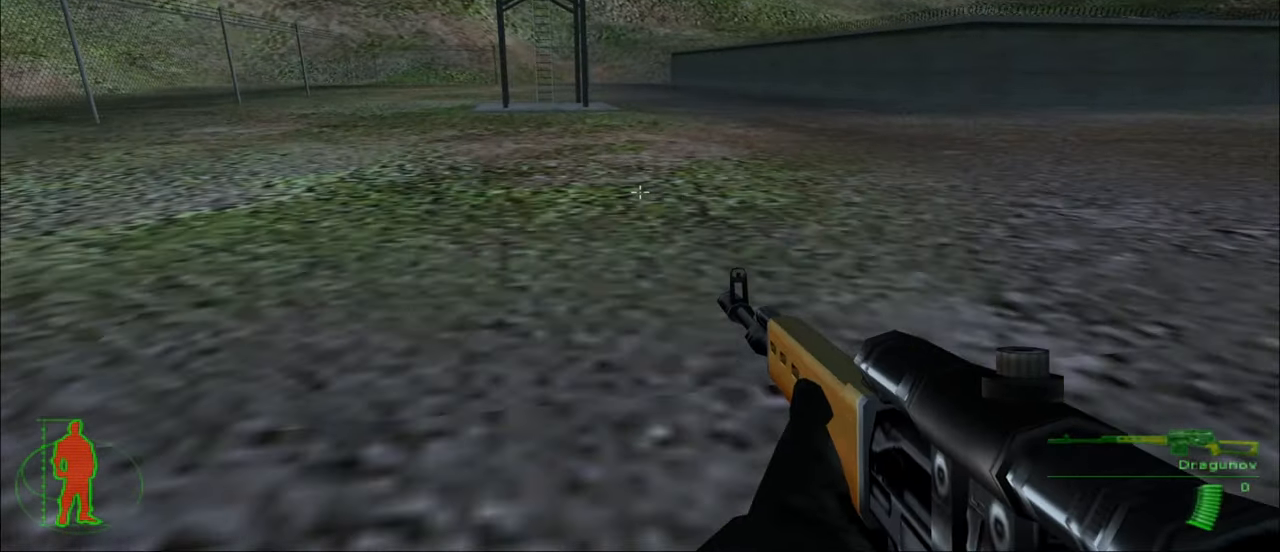
{"keys": ["w"], "mouse": [], "mouse_move": "still", "events": []}
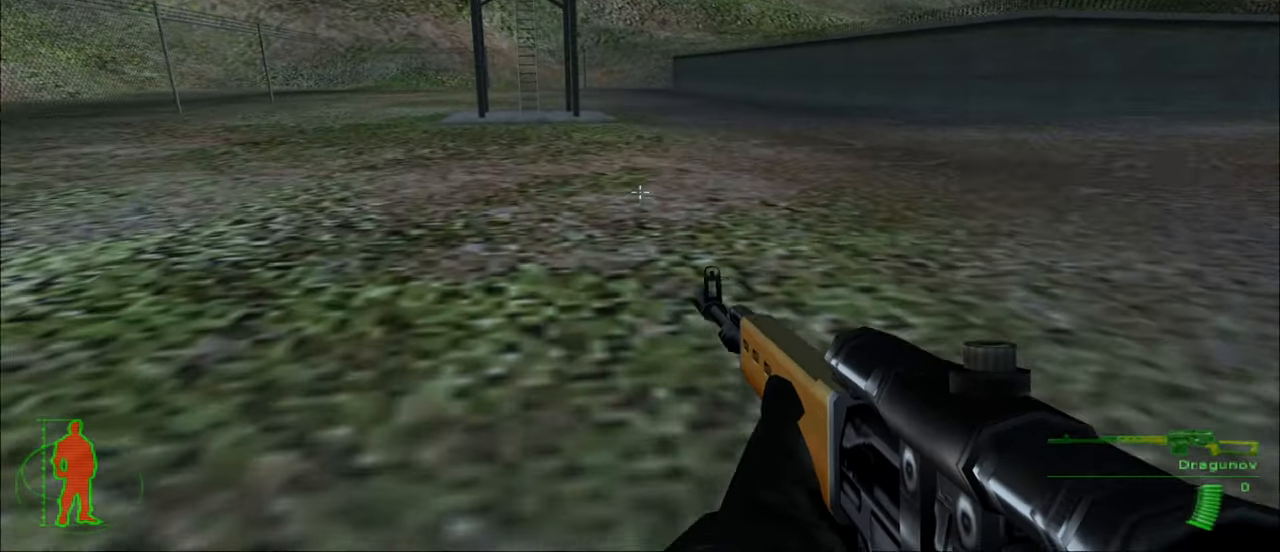
{"keys": ["w"], "mouse": [], "mouse_move": "still", "events": []}
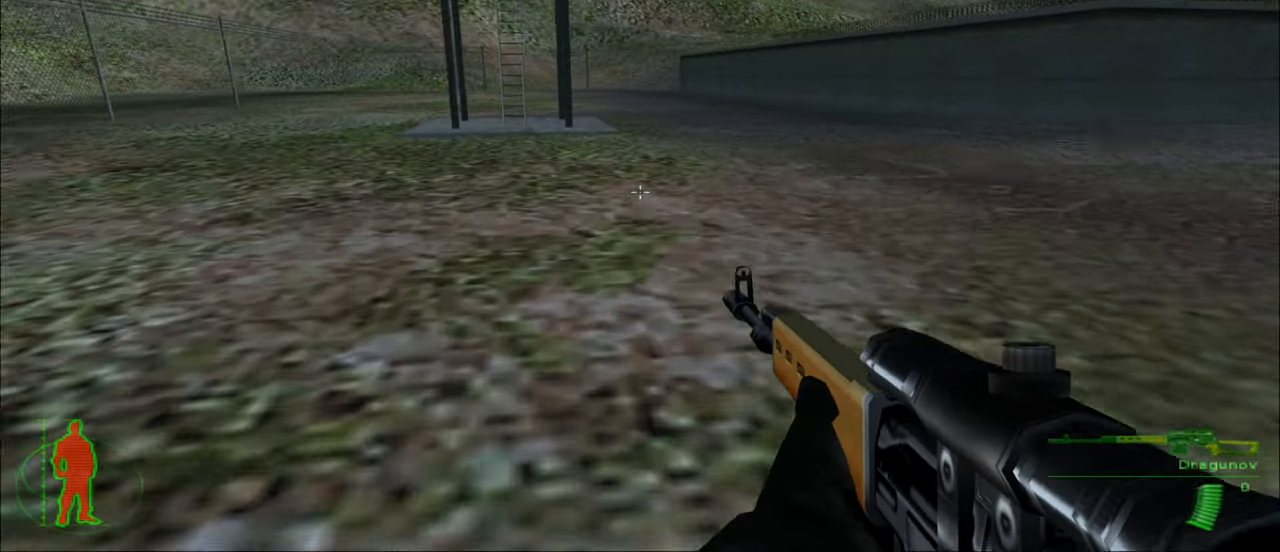
{"keys": ["w"], "mouse": [], "mouse_move": "left", "events": []}
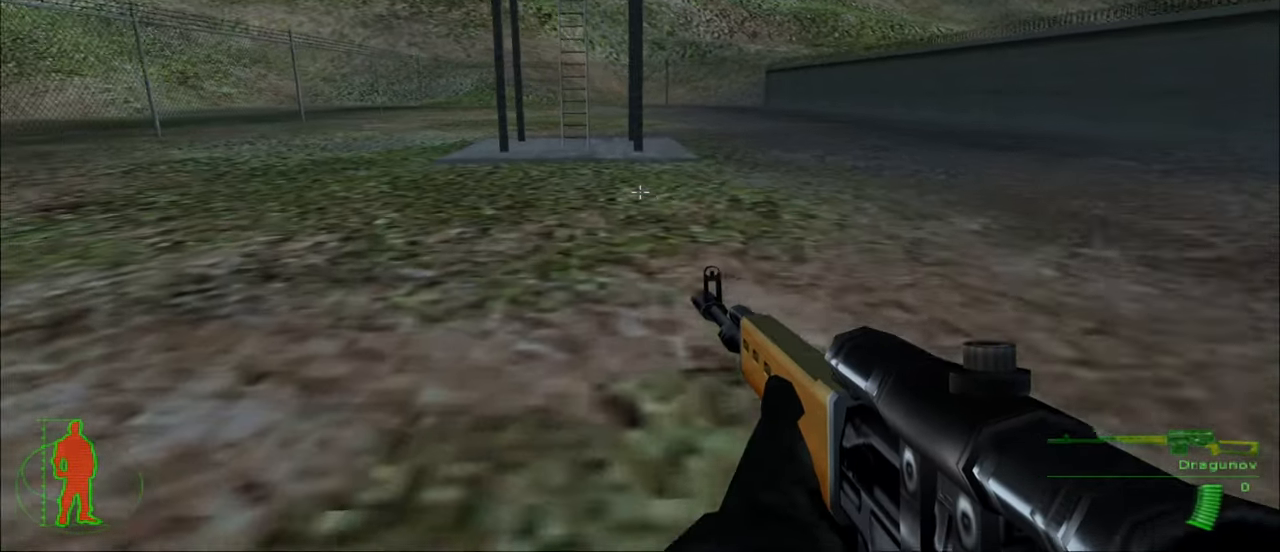
{"keys": ["w"], "mouse": [], "mouse_move": "still", "events": []}
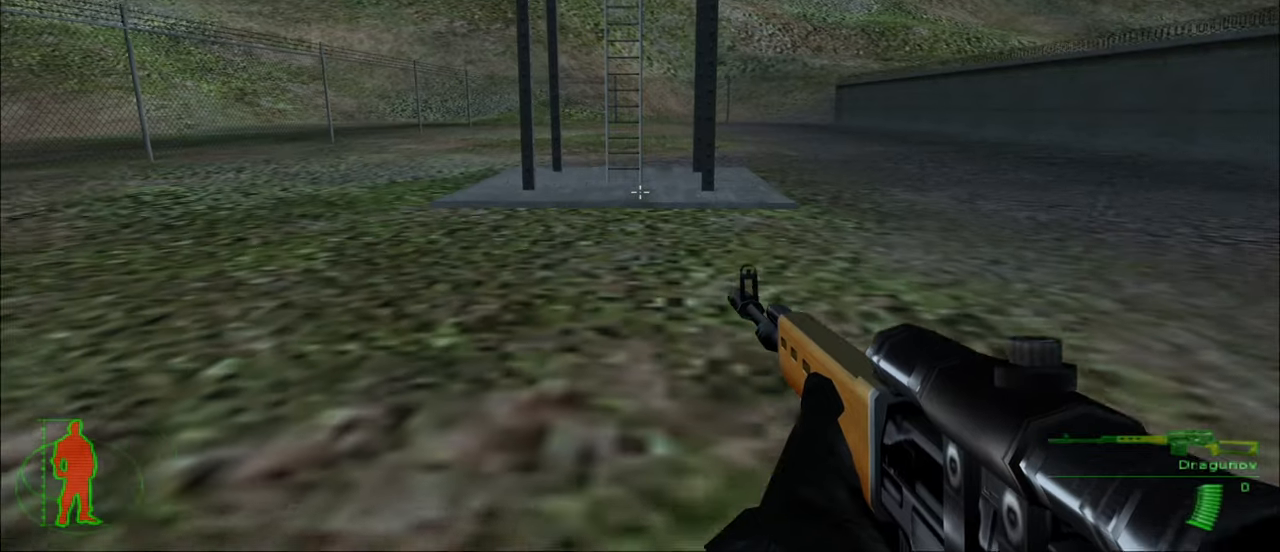
{"keys": ["w"], "mouse": [], "mouse_move": "still", "events": []}
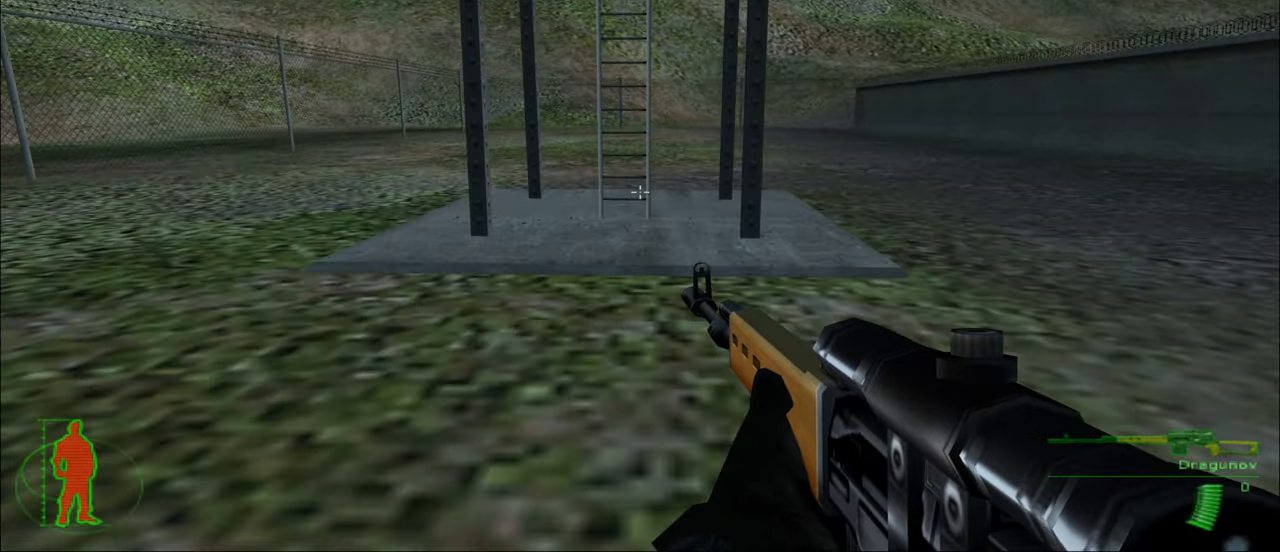
{"keys": ["w"], "mouse": [], "mouse_move": "still", "events": []}
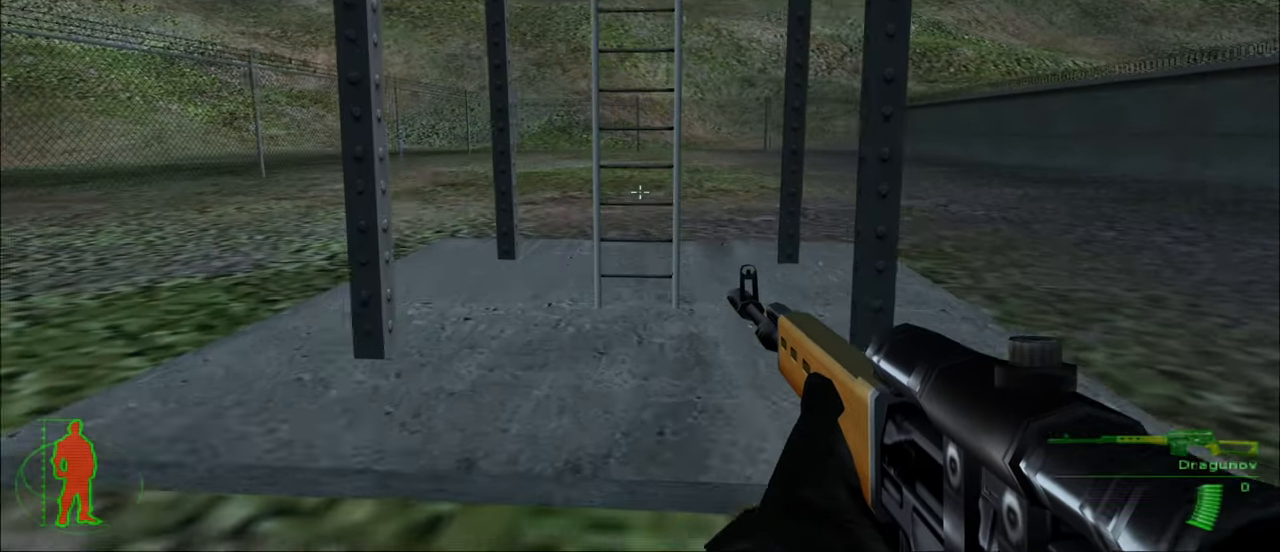
{"keys": ["e"], "mouse": [], "mouse_move": "still", "events": [[400, "w", "up"], [450, "e", "down"]]}
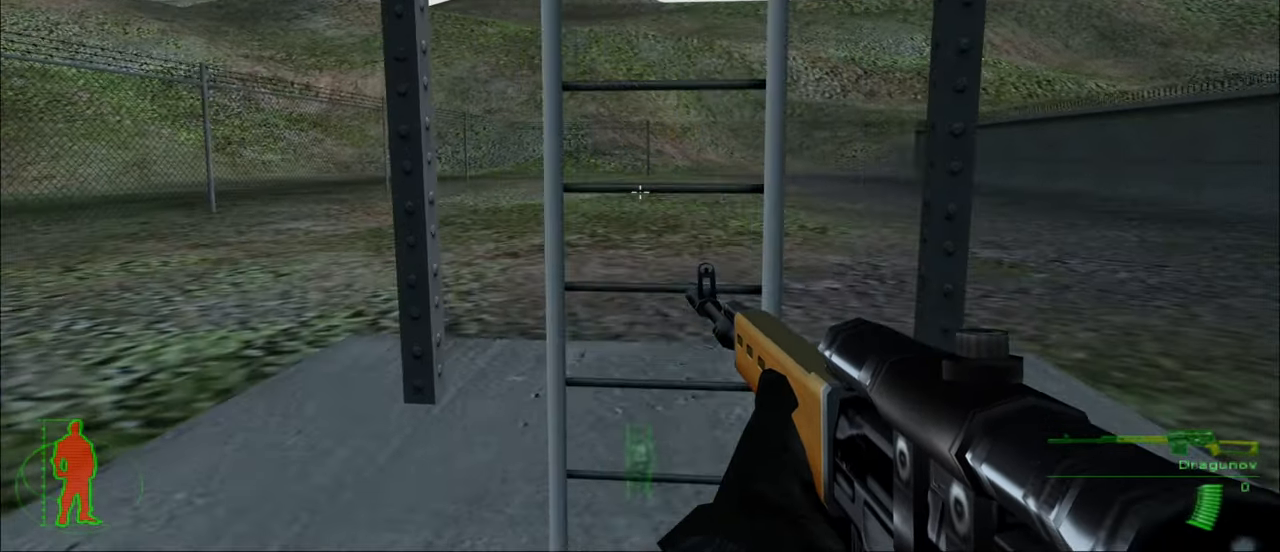
{"keys": ["w"], "mouse": [], "mouse_move": "left", "events": [[100, "e", "up"], [384, "w", "down"]]}
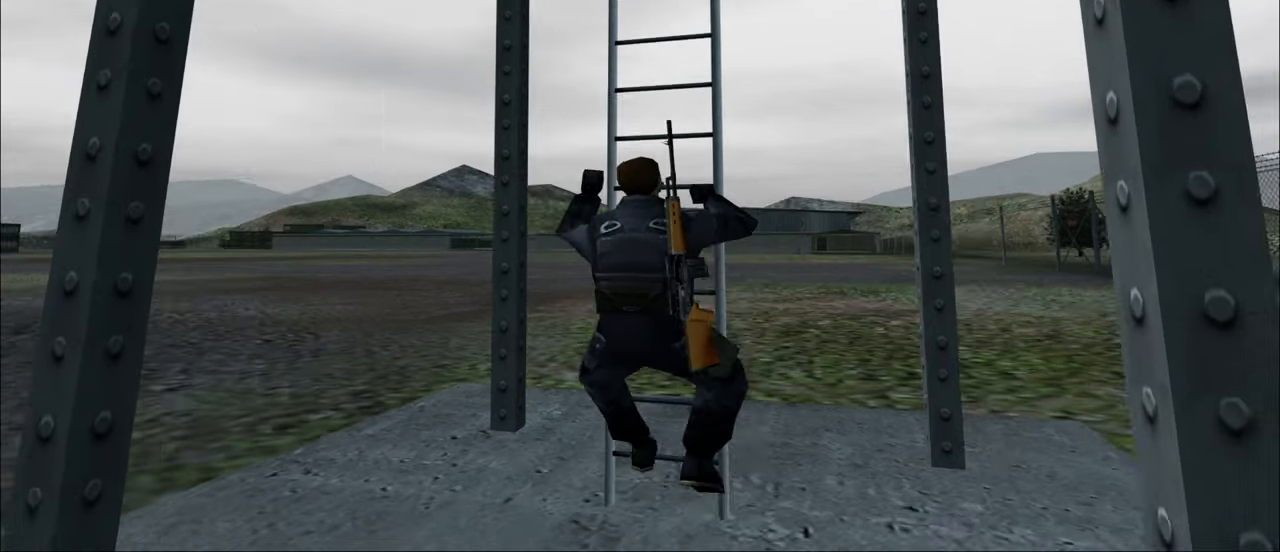
{"keys": ["w"], "mouse": [], "mouse_move": "down-right", "events": []}
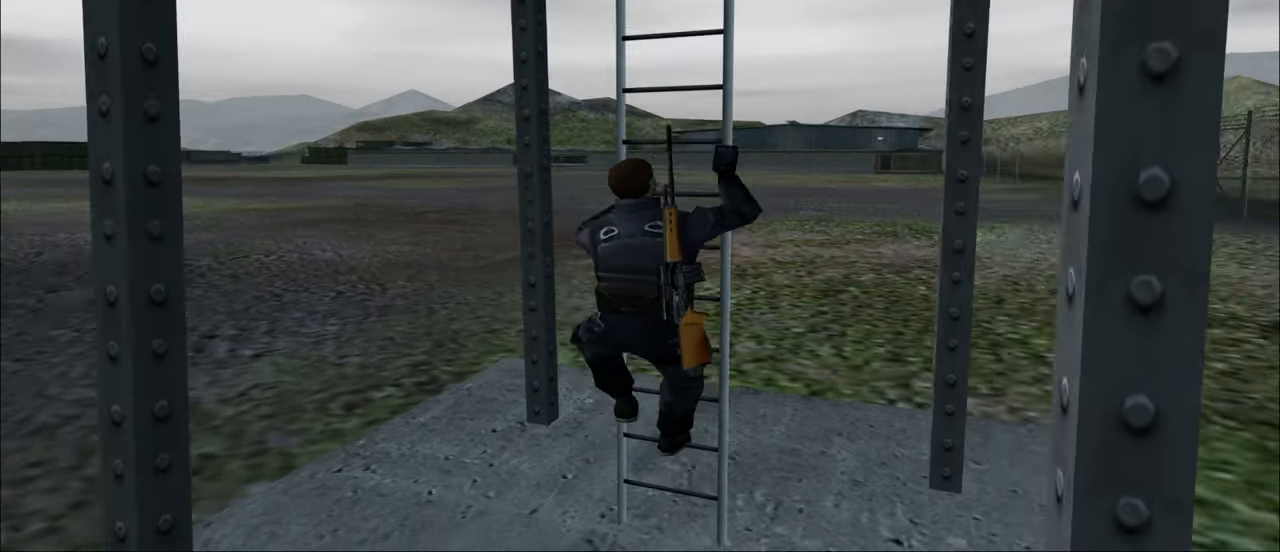
{"keys": ["w"], "mouse": [], "mouse_move": "still", "events": []}
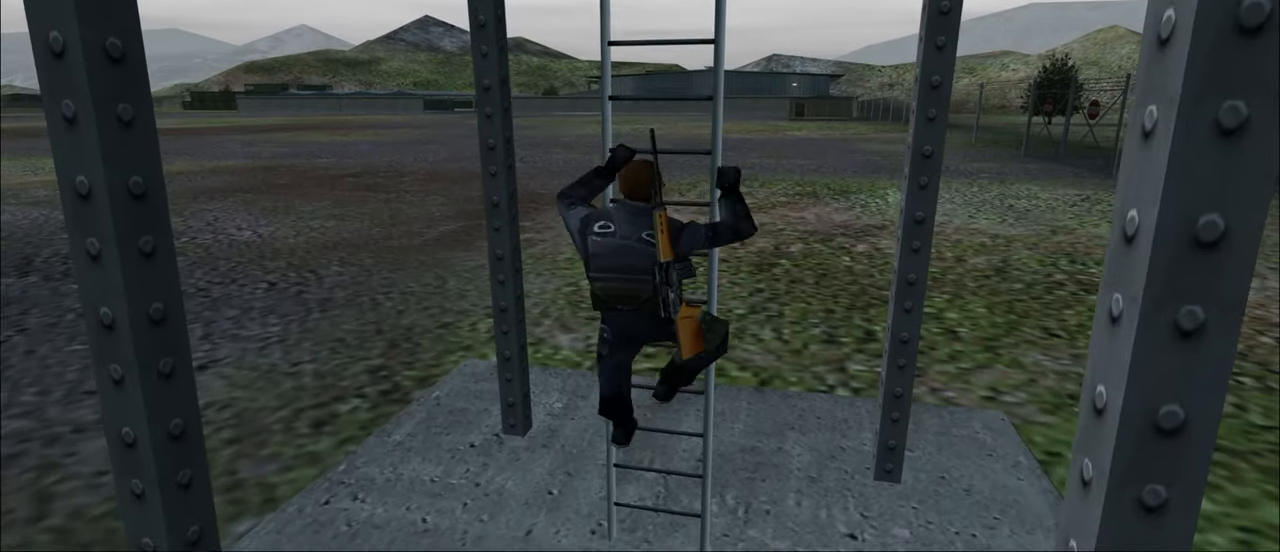
{"keys": ["w"], "mouse": [], "mouse_move": "still", "events": []}
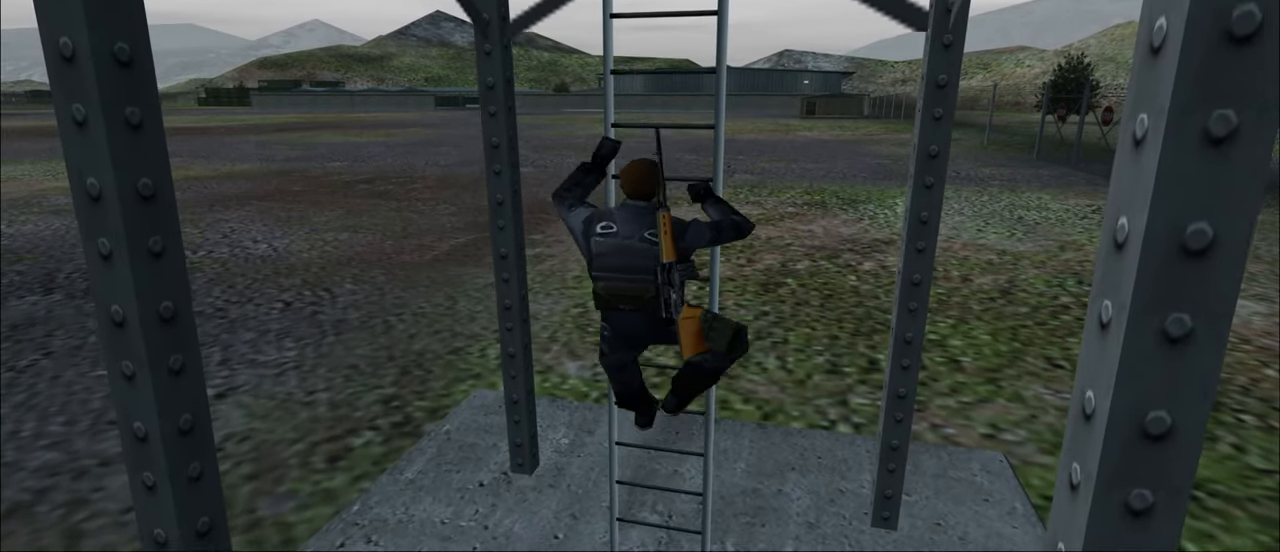
{"keys": ["w"], "mouse": [], "mouse_move": "still", "events": []}
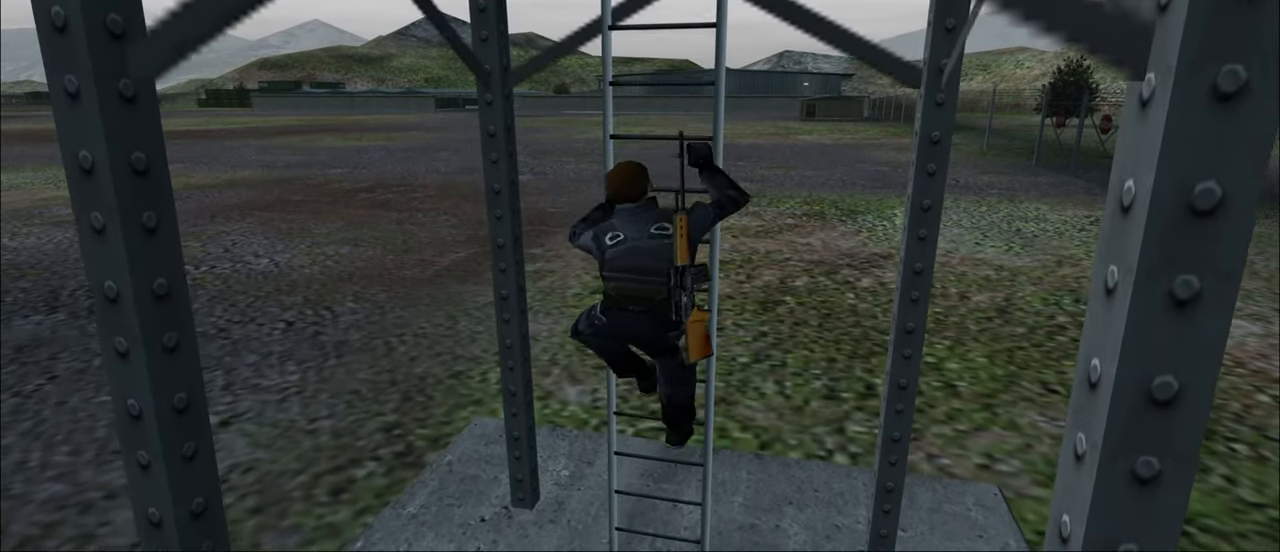
{"keys": ["w"], "mouse": [], "mouse_move": "still", "events": []}
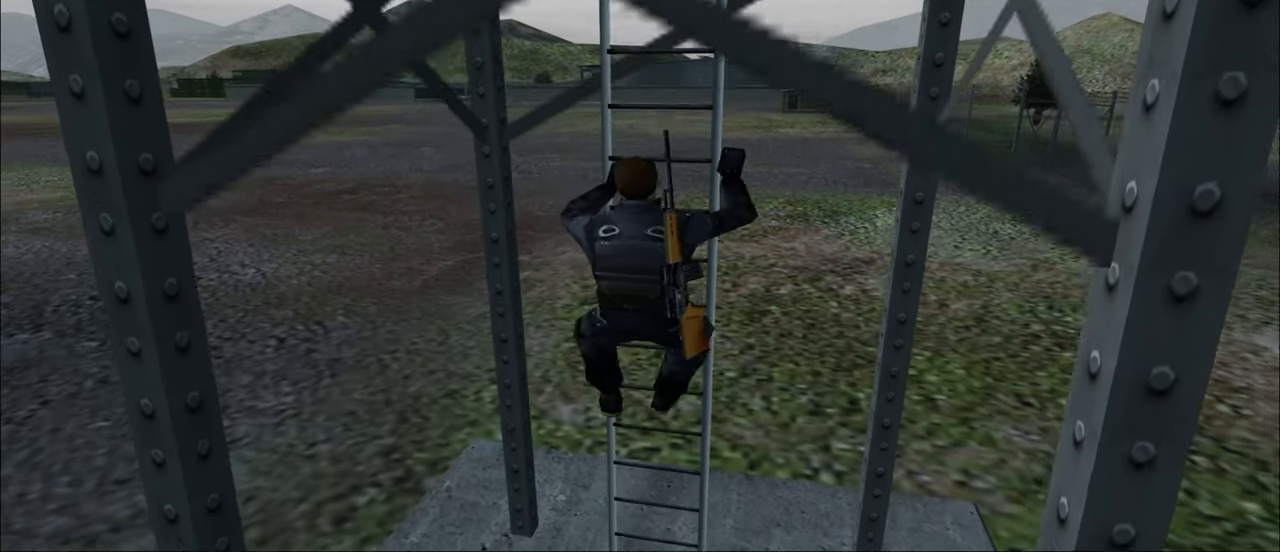
{"keys": ["w"], "mouse": [], "mouse_move": "still", "events": []}
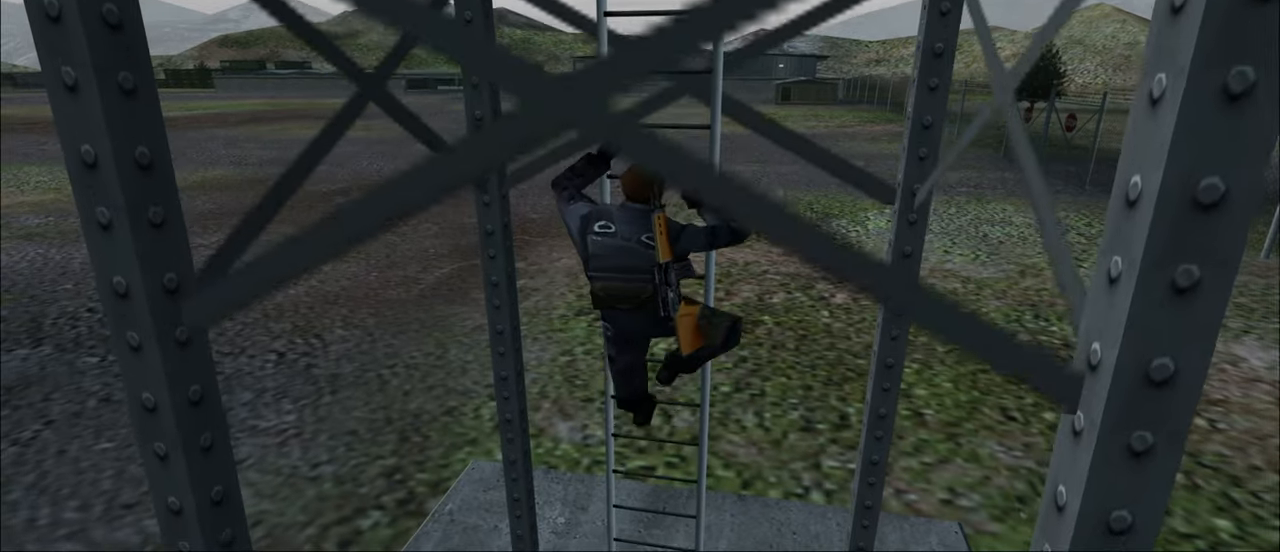
{"keys": ["w"], "mouse": [], "mouse_move": "still", "events": []}
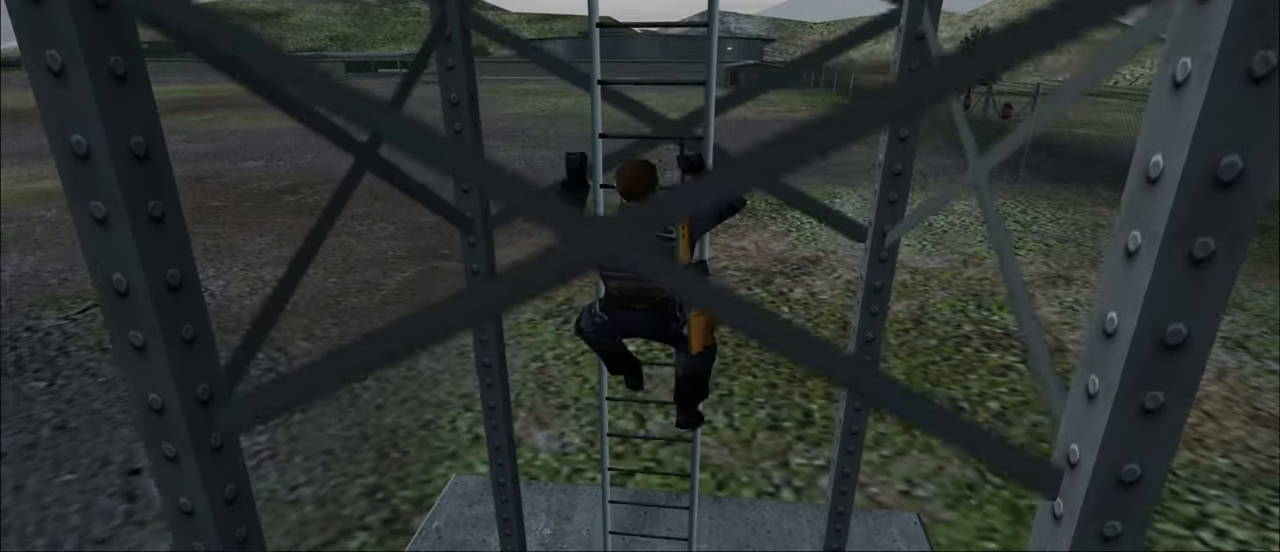
{"keys": ["w"], "mouse": [], "mouse_move": "still", "events": []}
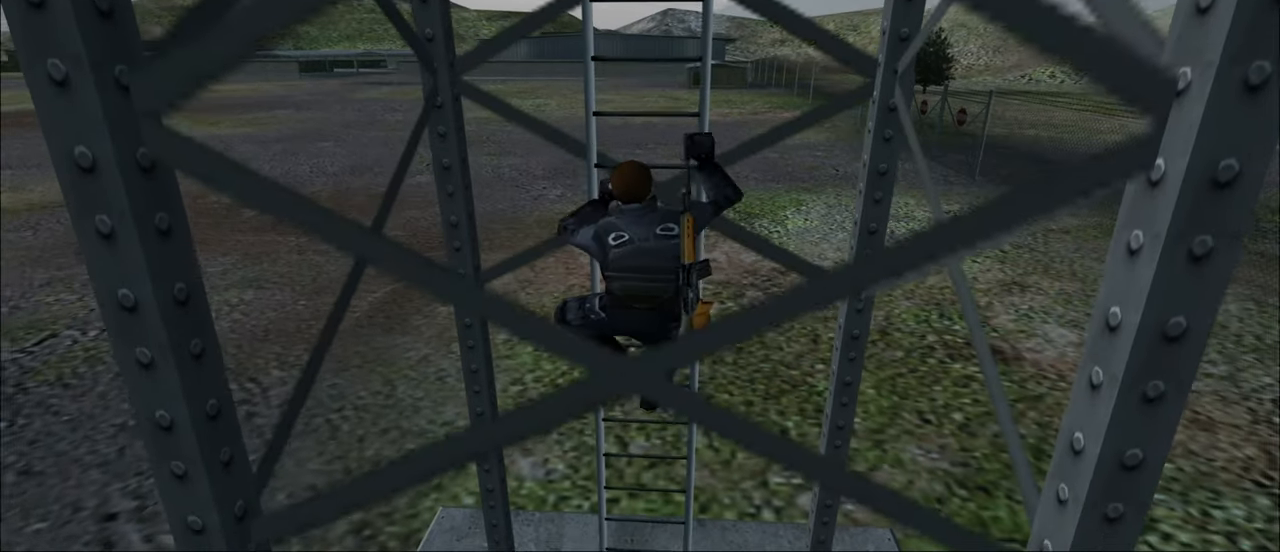
{"keys": ["w"], "mouse": [], "mouse_move": "still", "events": []}
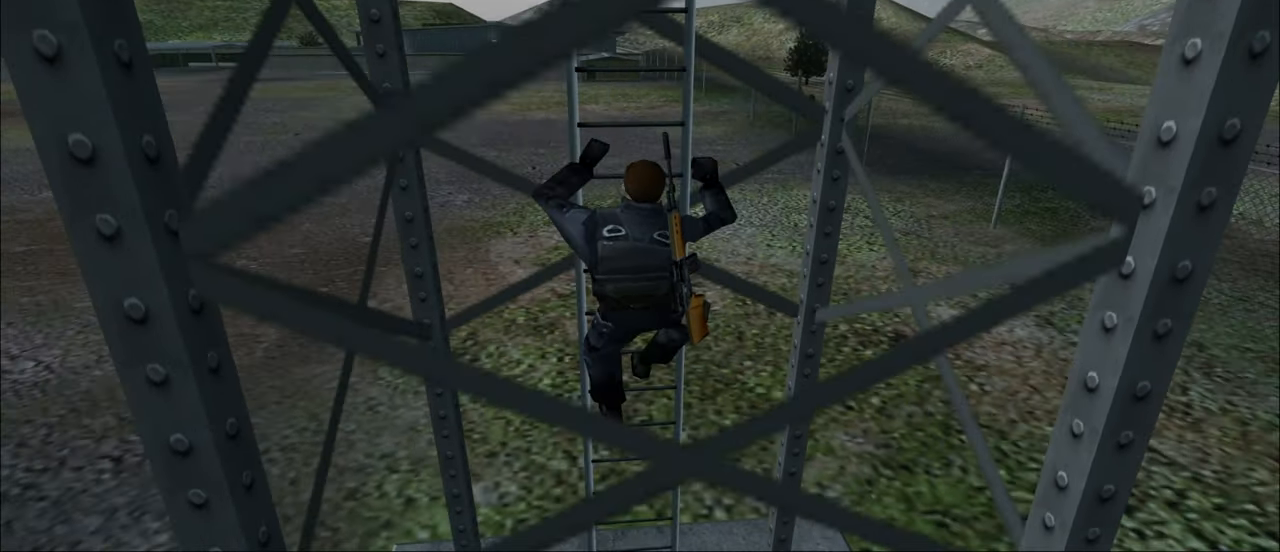
{"keys": ["w"], "mouse": [], "mouse_move": "still", "events": []}
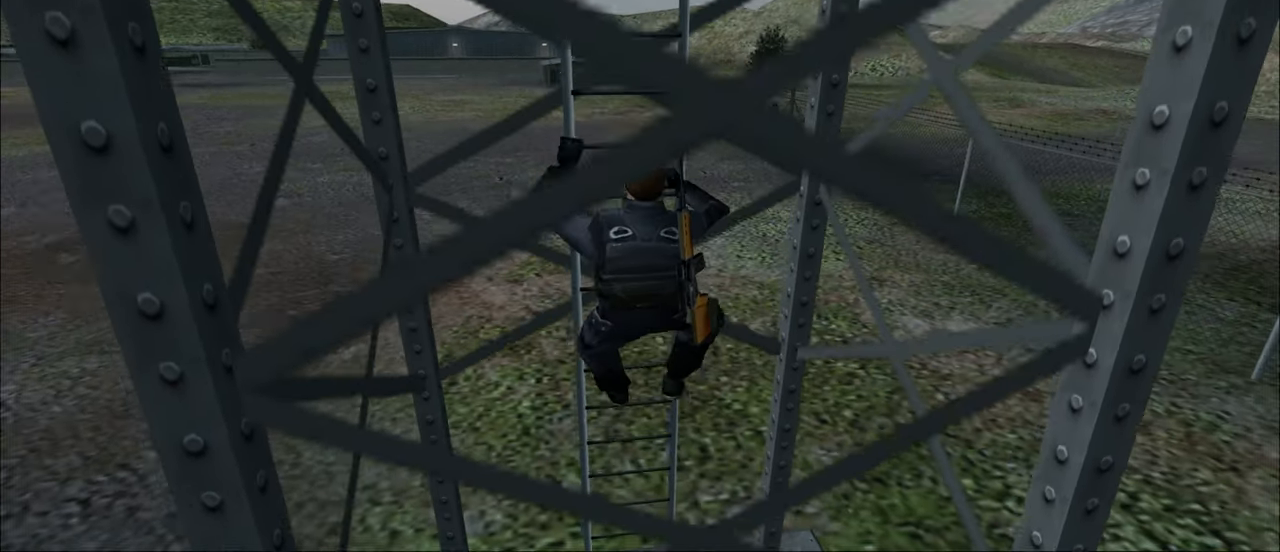
{"keys": ["w"], "mouse": [], "mouse_move": "still", "events": []}
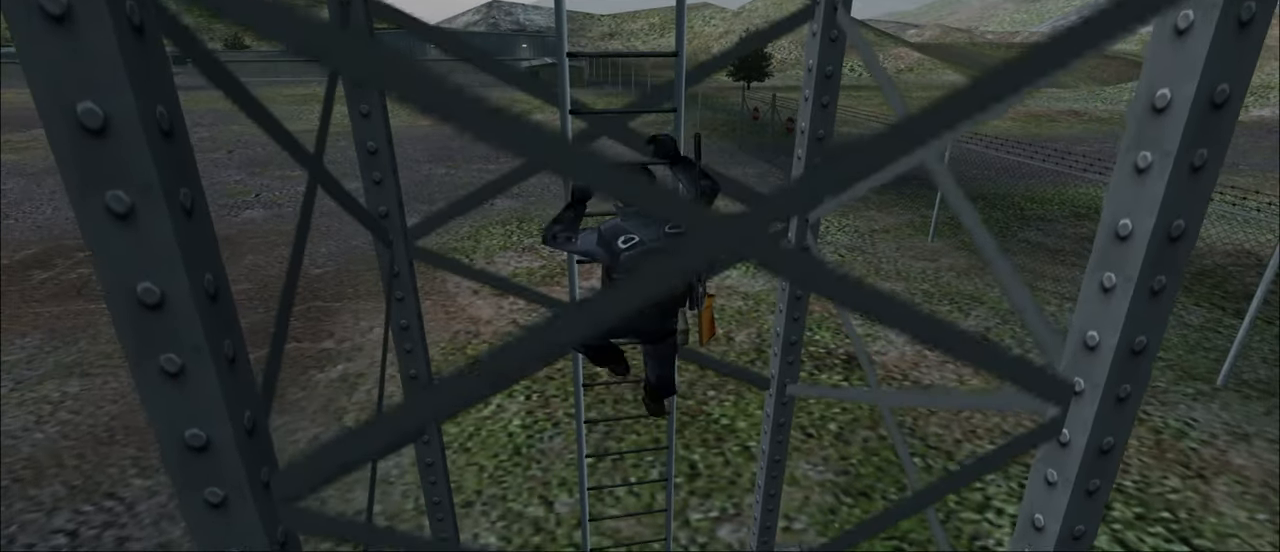
{"keys": ["w"], "mouse": [], "mouse_move": "still", "events": []}
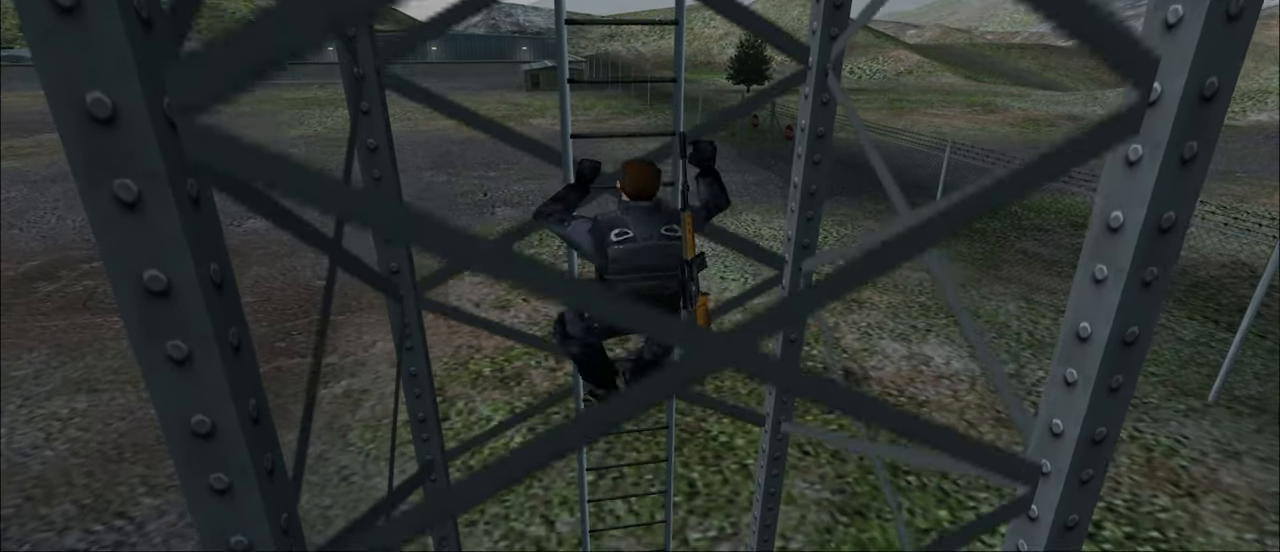
{"keys": ["w"], "mouse": [], "mouse_move": "still", "events": []}
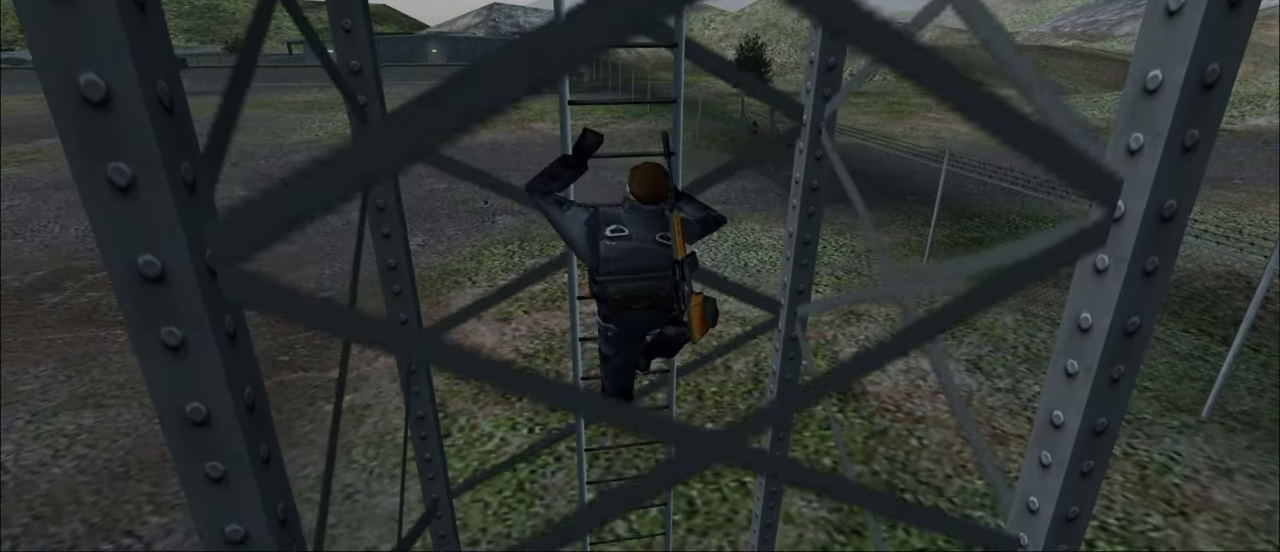
{"keys": ["w"], "mouse": [], "mouse_move": "still", "events": []}
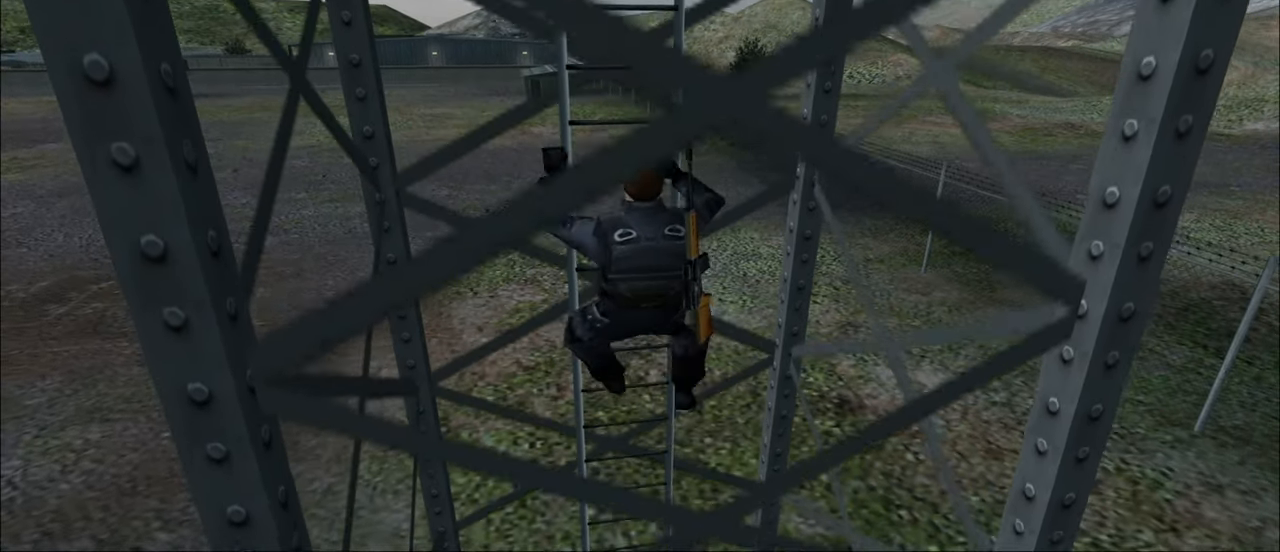
{"keys": ["w"], "mouse": [], "mouse_move": "still", "events": []}